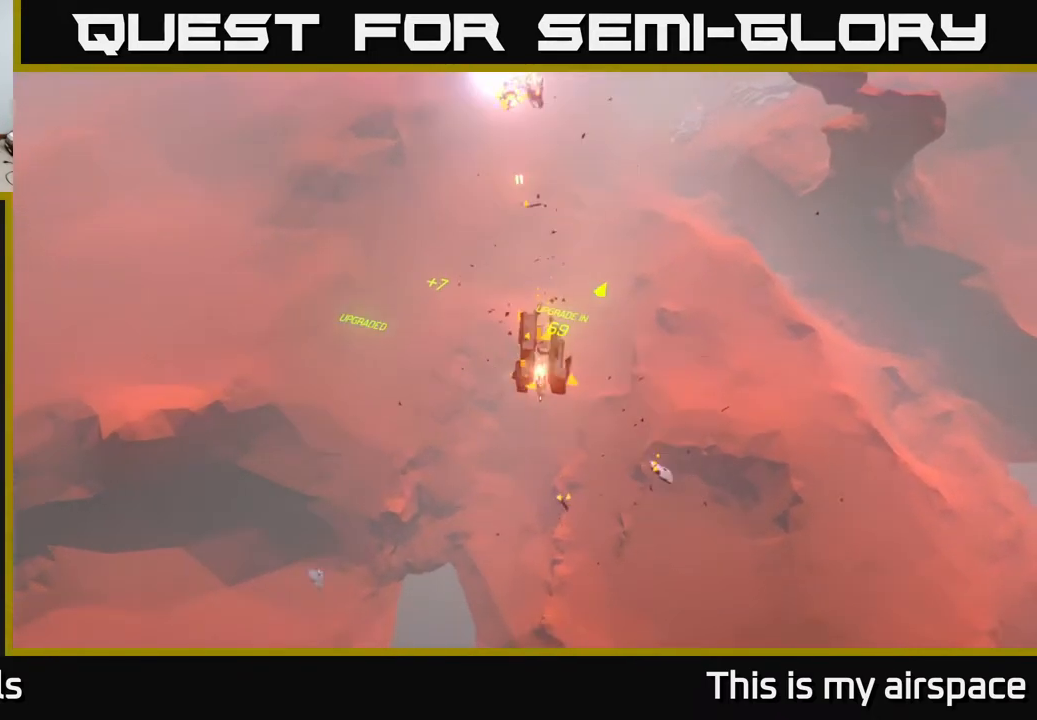
Gameplay with a controller (Xbox layout); each line is a JSON object with the inputs held at the frame after it. "events" lists button and stick changes between this image and that frame as [ms after this image, input, new state], when the widget could be followed in between. Not read: right_stick.
{"buttons": [], "left_stick": "up-left", "events": [[417, "left_stick", "up-left"]]}
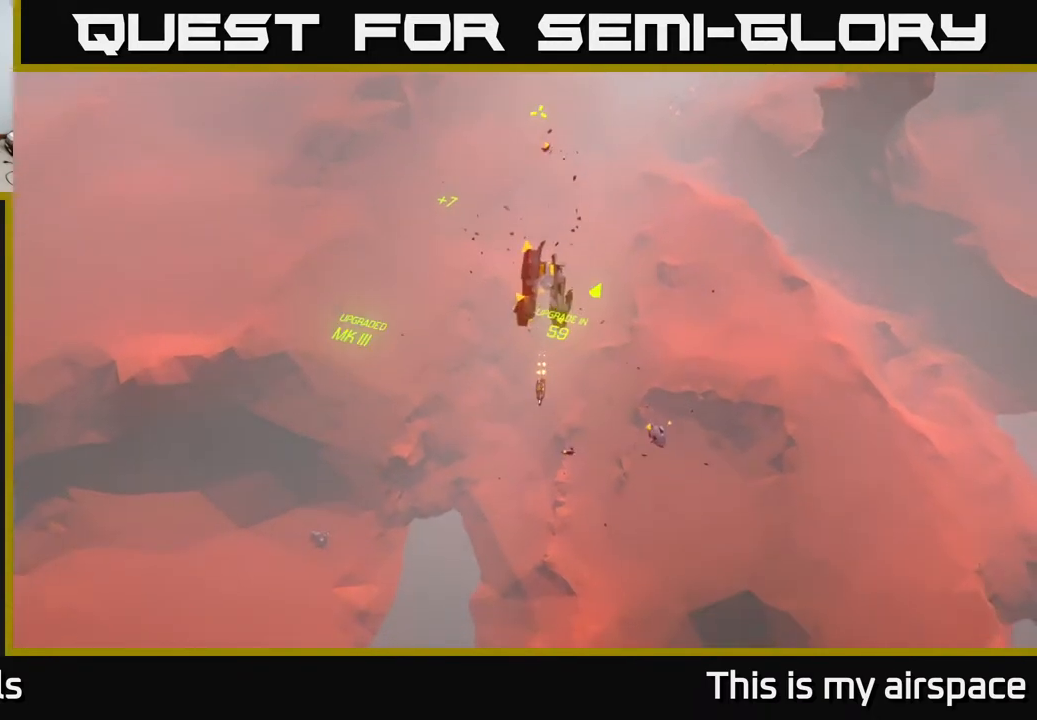
{"buttons": [], "left_stick": "up-right", "events": [[100, "left_stick", "up-right"]]}
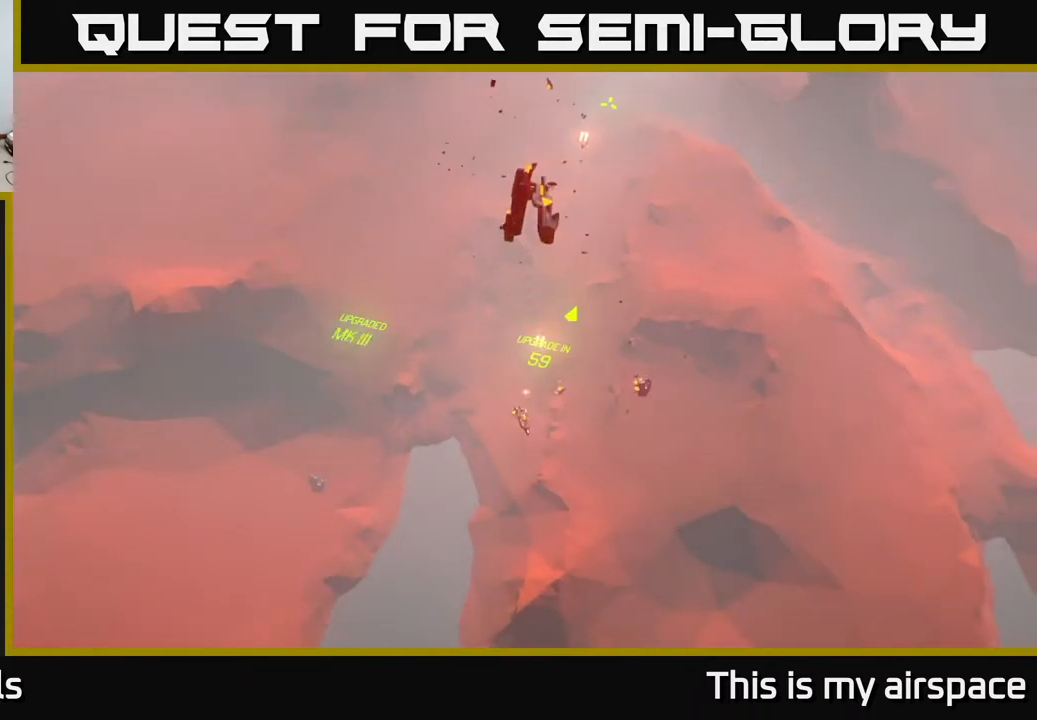
{"buttons": [], "left_stick": "up", "events": [[500, "left_stick", "up"]]}
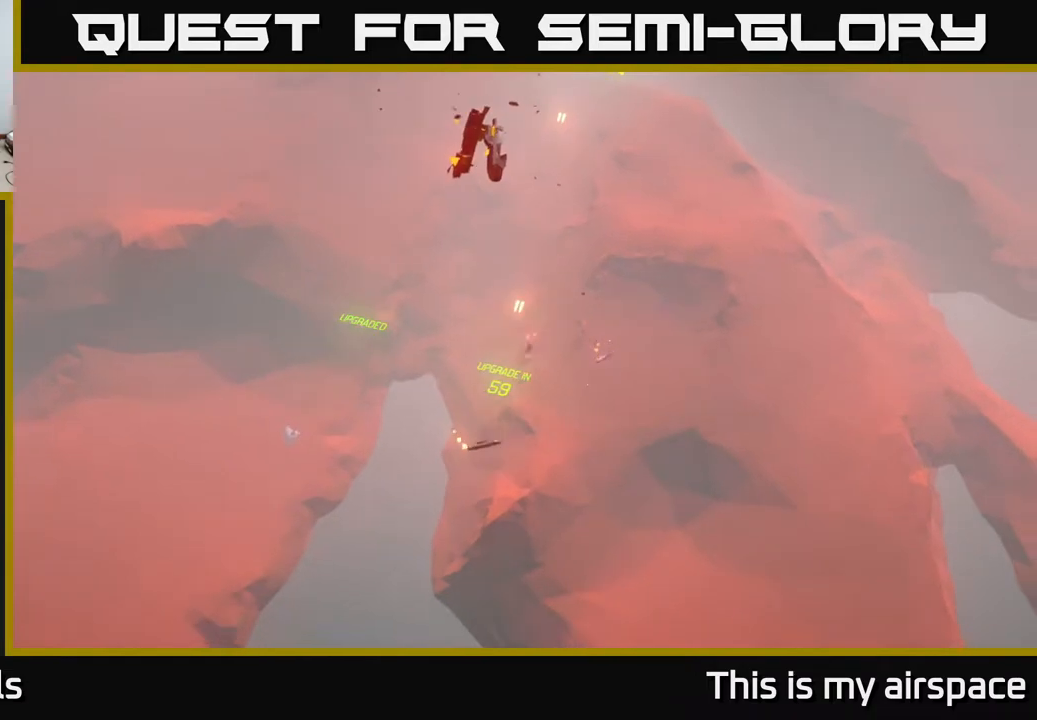
{"buttons": [], "left_stick": "up", "events": []}
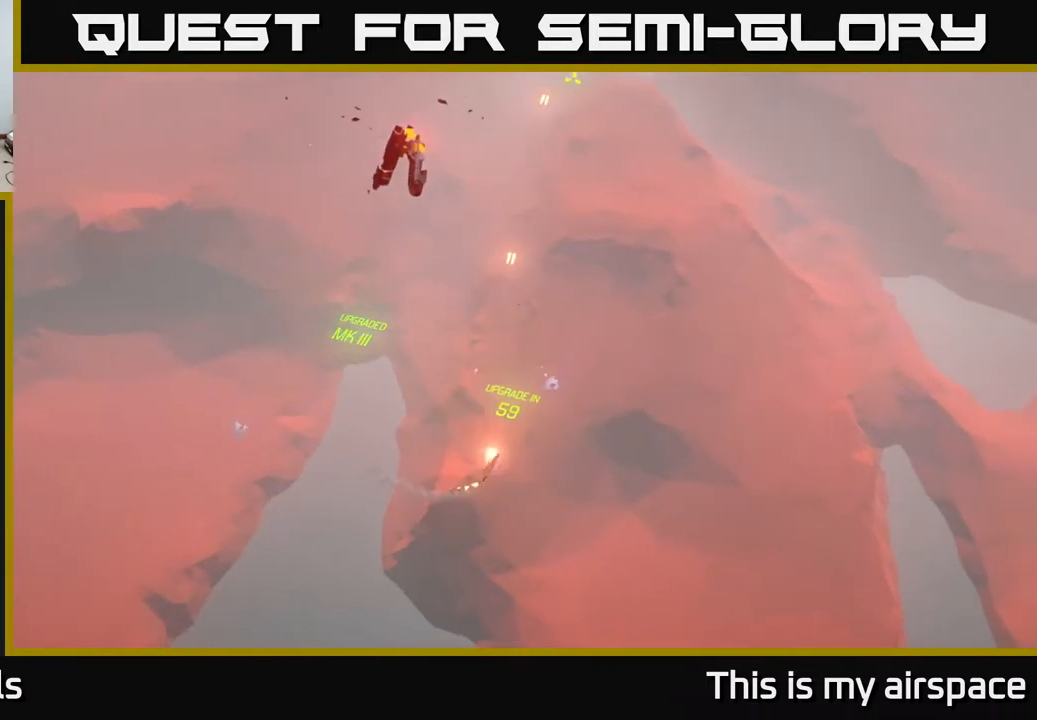
{"buttons": [], "left_stick": "up", "events": []}
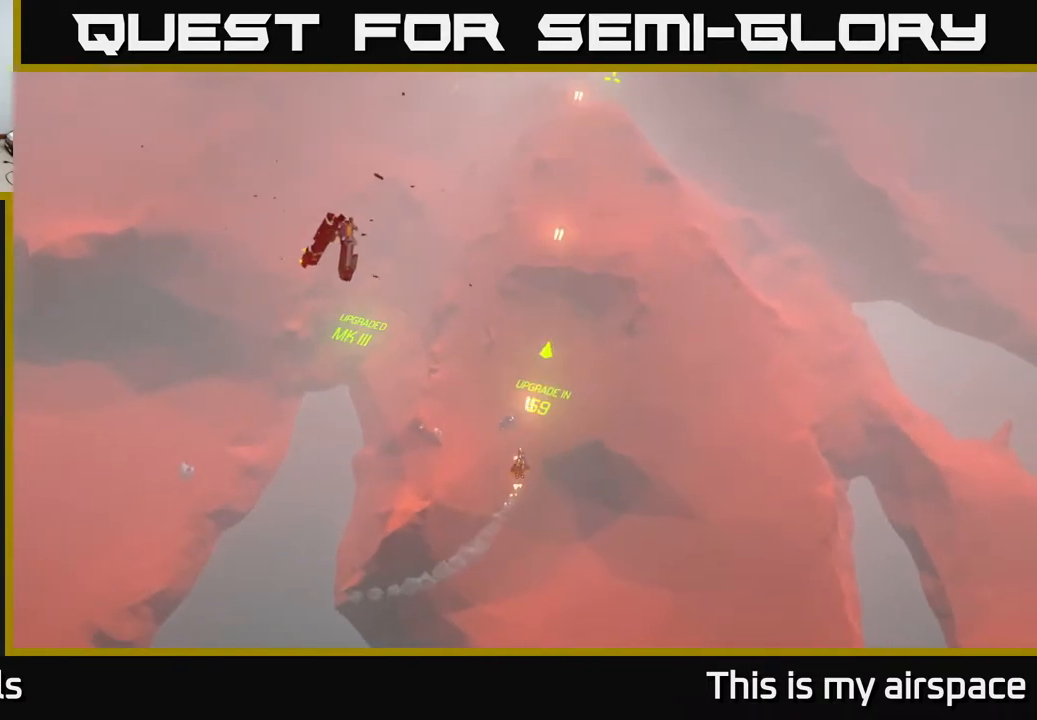
{"buttons": [], "left_stick": "up", "events": []}
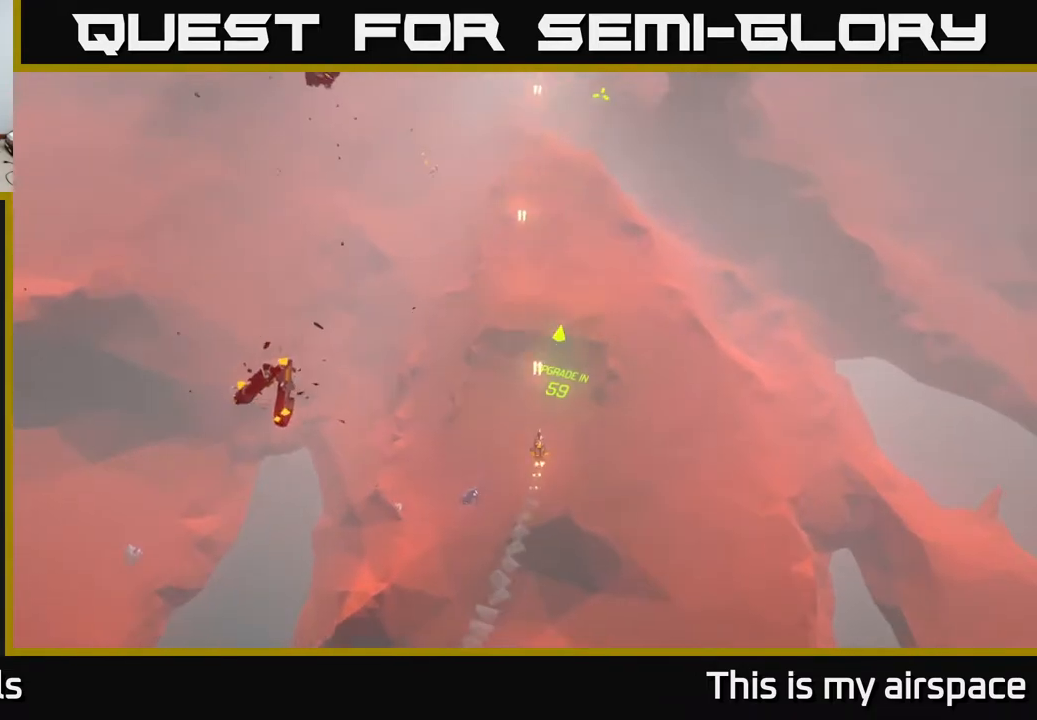
{"buttons": [], "left_stick": "up", "events": []}
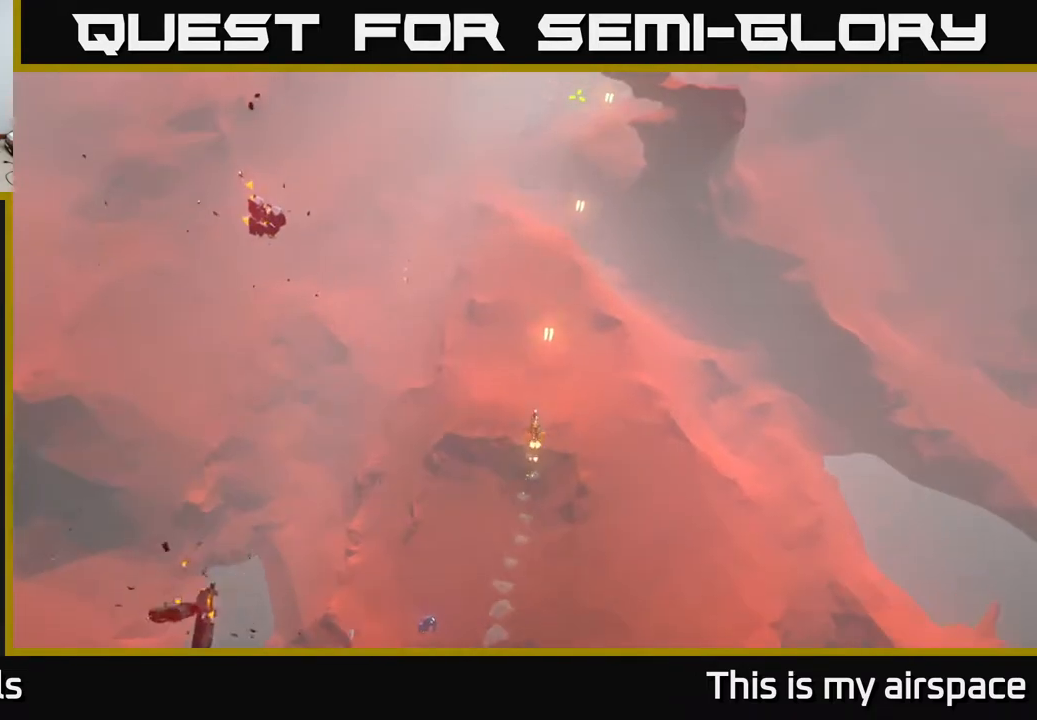
{"buttons": [], "left_stick": "center", "events": [[167, "left_stick", "center"]]}
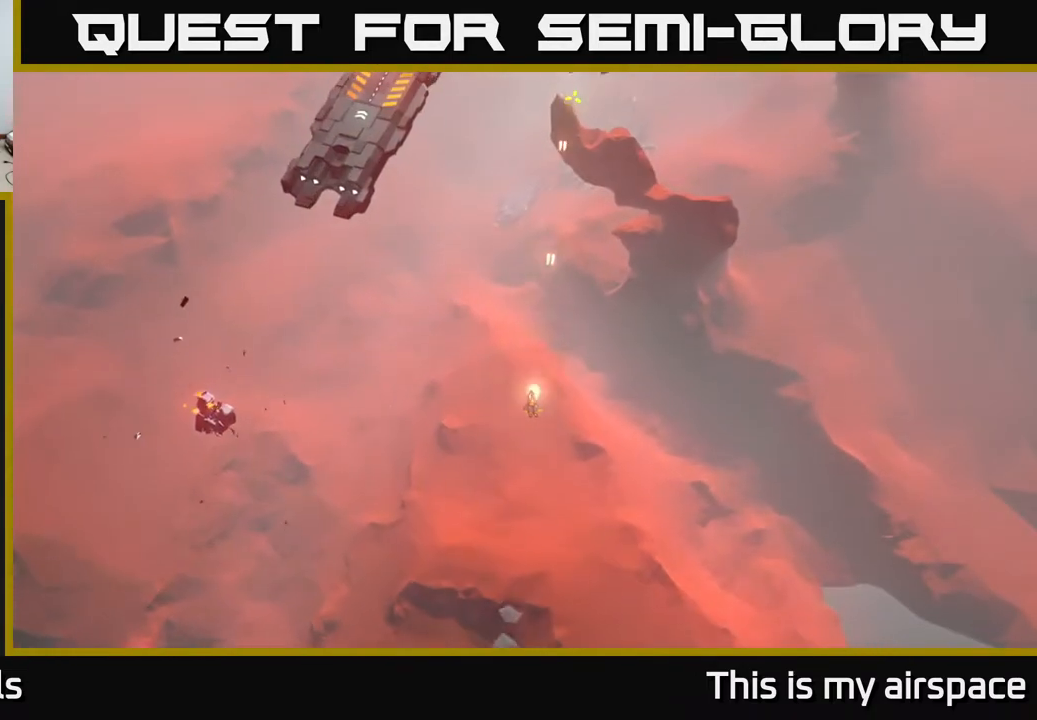
{"buttons": [], "left_stick": "center", "events": []}
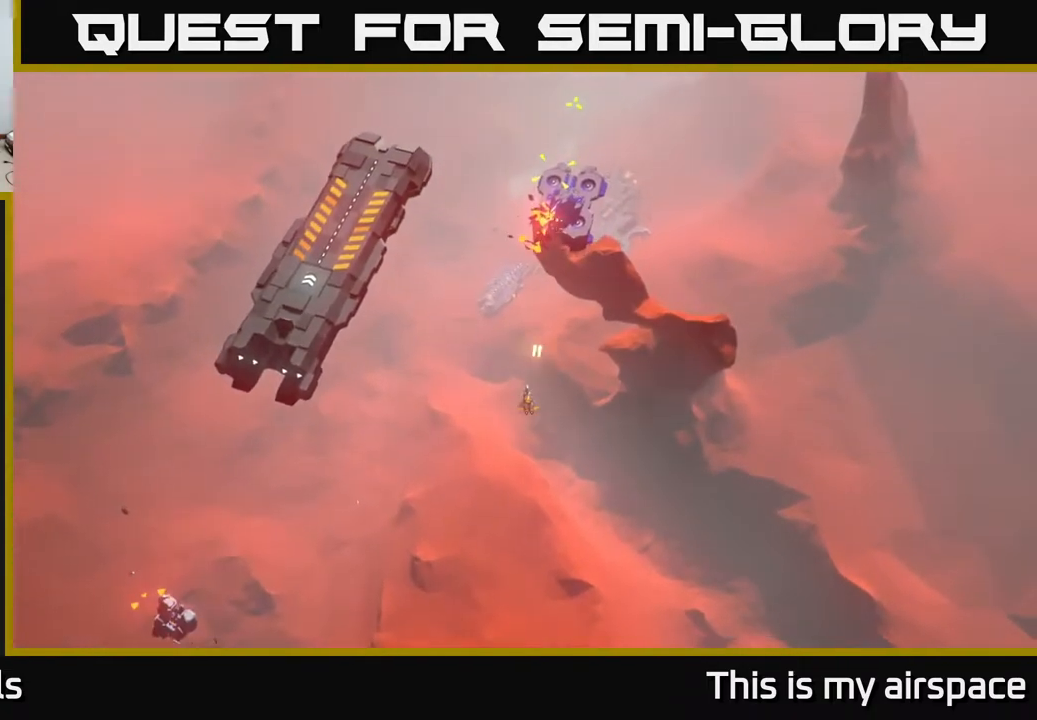
{"buttons": [], "left_stick": "right", "events": [[450, "left_stick", "right"]]}
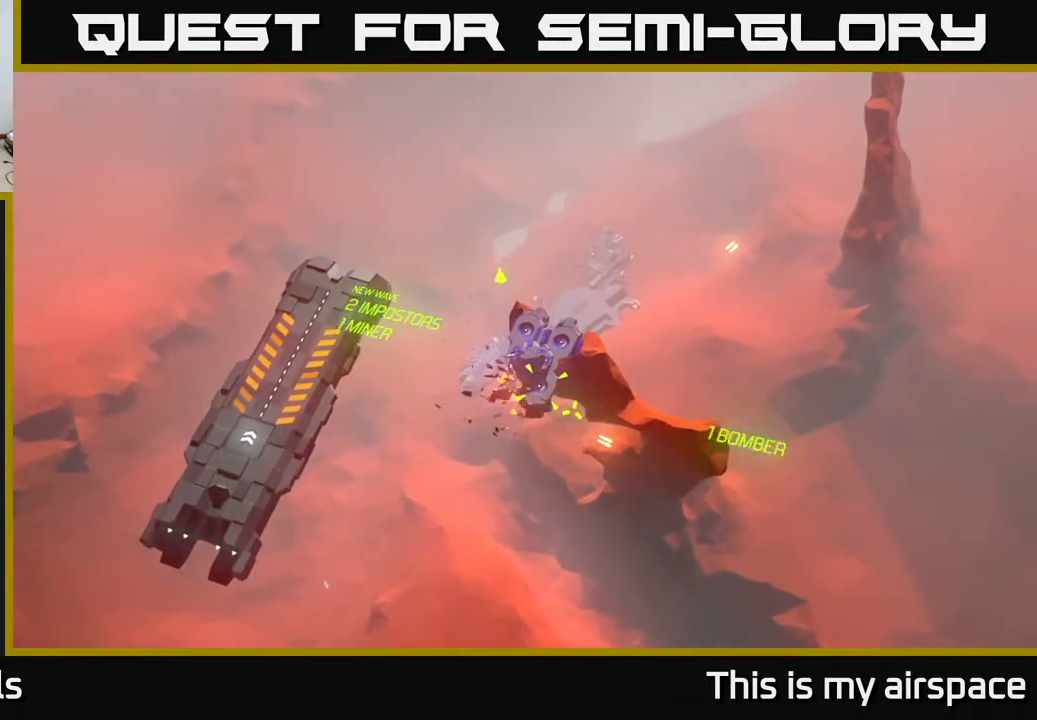
{"buttons": [], "left_stick": "down", "events": [[350, "left_stick", "center"], [433, "left_stick", "down"]]}
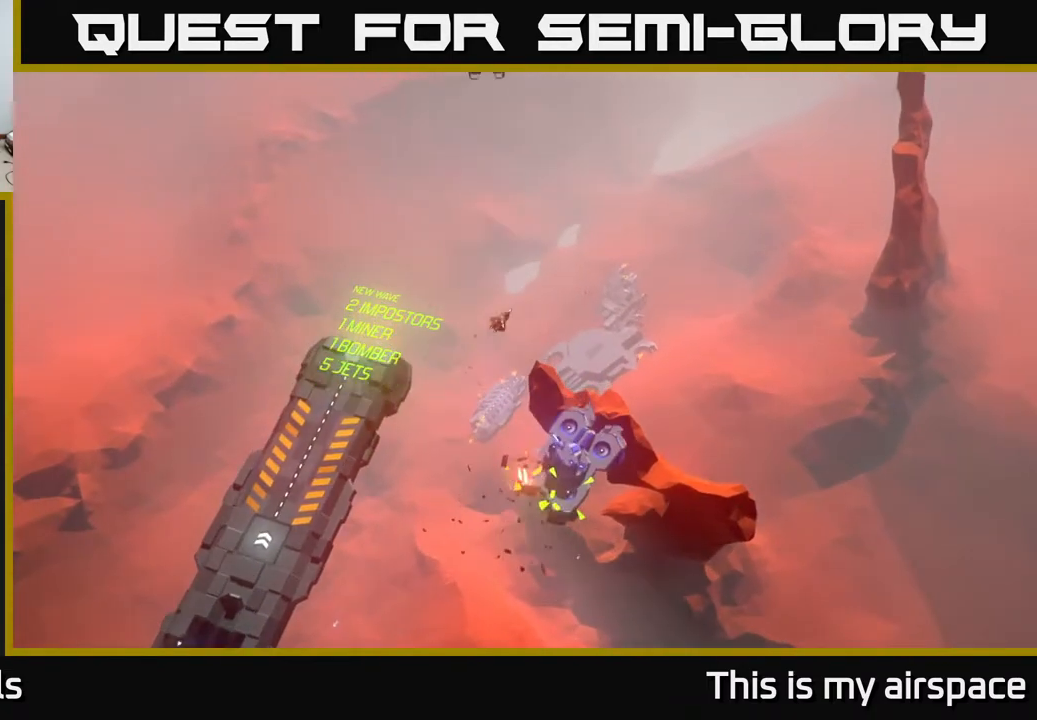
{"buttons": [], "left_stick": "right", "events": [[100, "left_stick", "down-right"], [333, "left_stick", "right"]]}
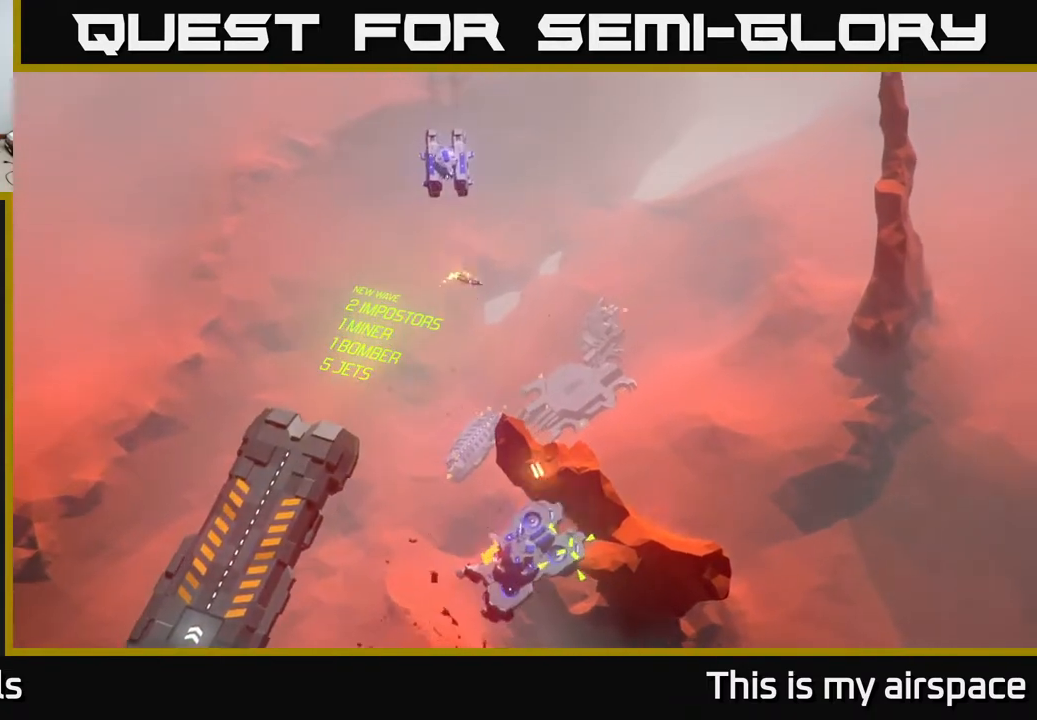
{"buttons": [], "left_stick": "right", "events": []}
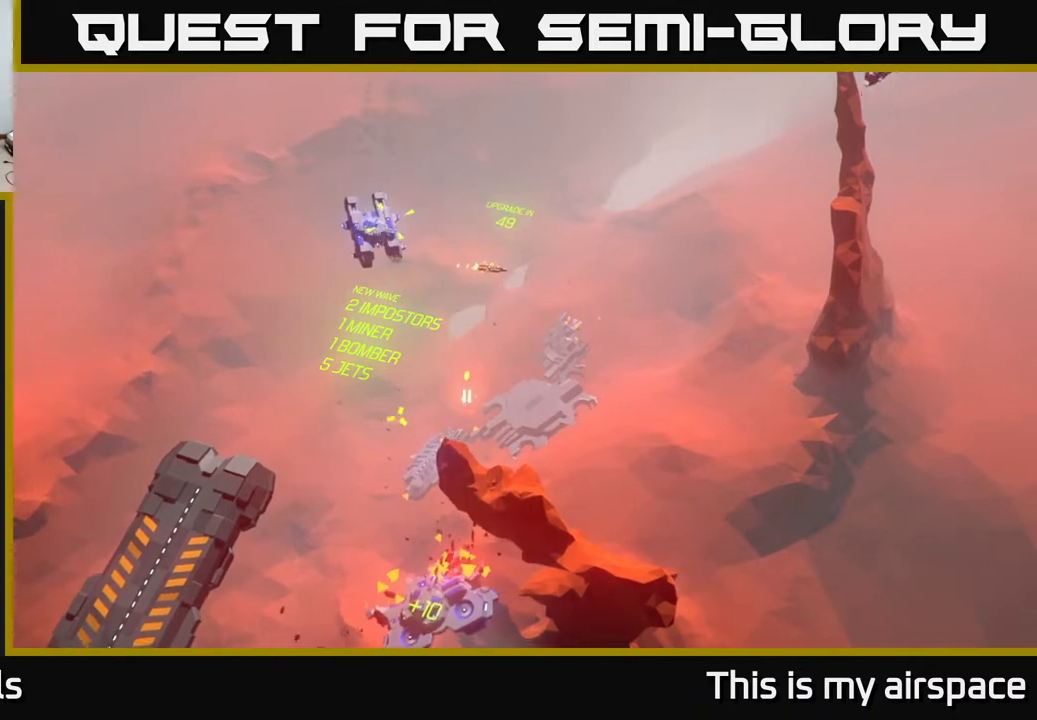
{"buttons": [], "left_stick": "down-left", "events": [[17, "left_stick", "down-right"], [167, "left_stick", "down"], [450, "left_stick", "down-left"]]}
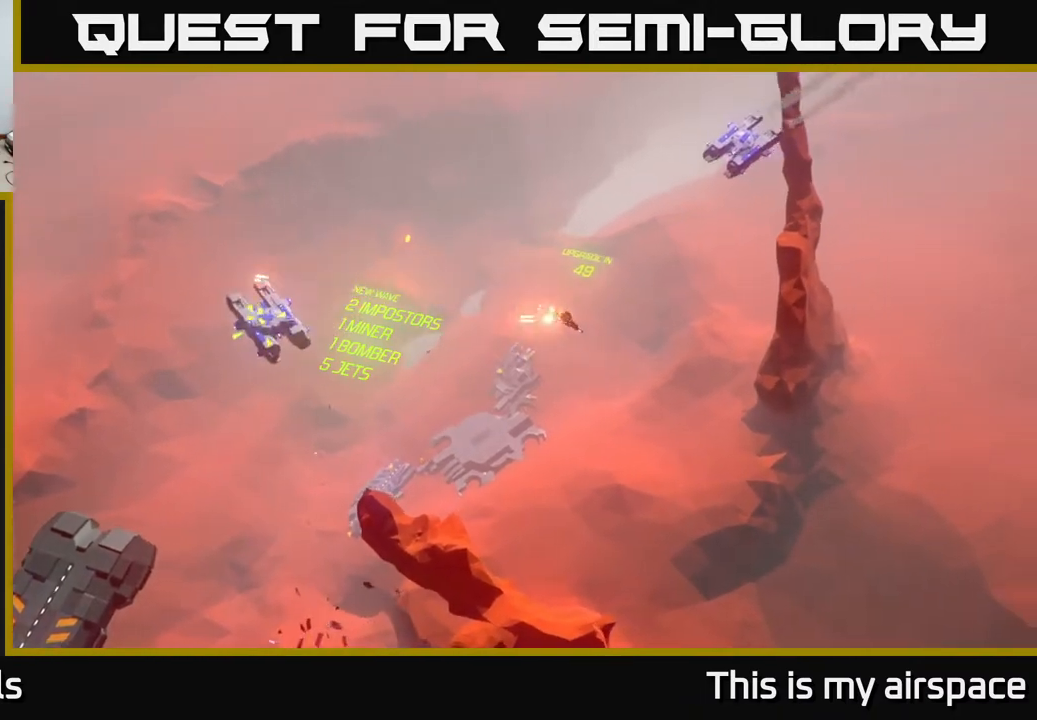
{"buttons": [], "left_stick": "down-left", "events": []}
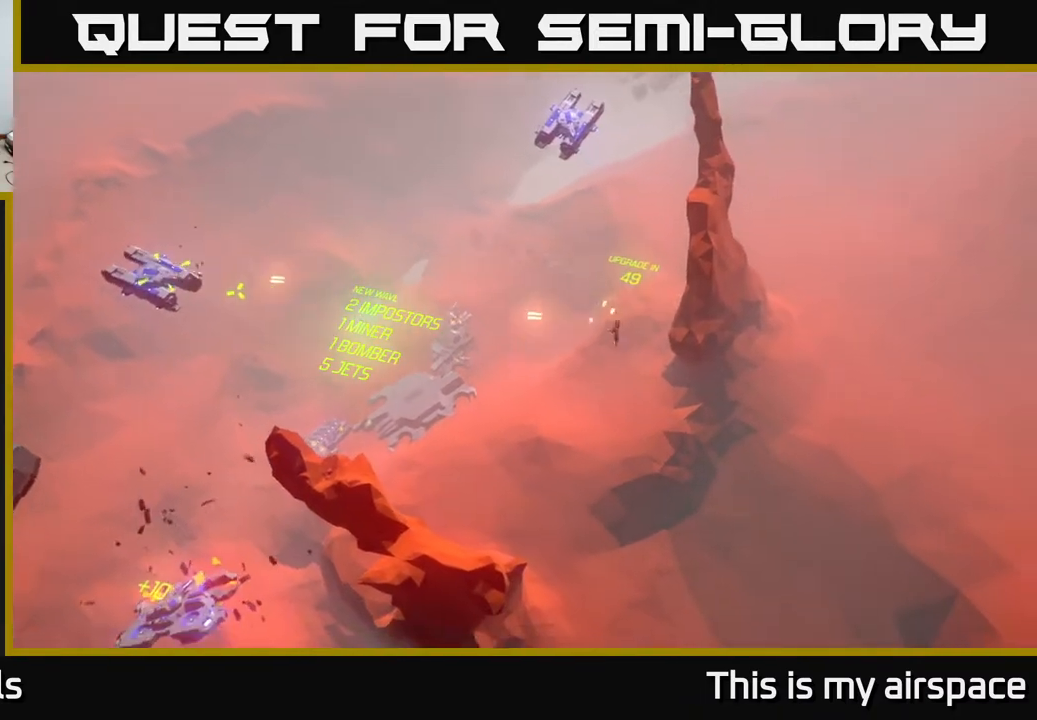
{"buttons": [], "left_stick": "left", "events": [[33, "left_stick", "left"]]}
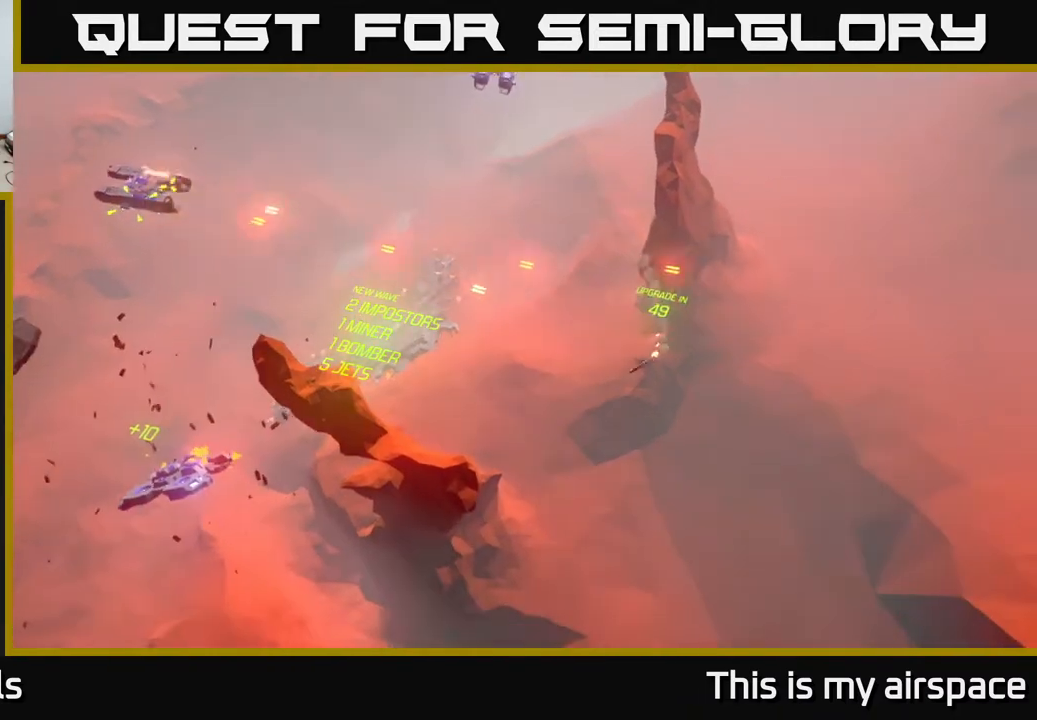
{"buttons": [], "left_stick": "up-left", "events": [[383, "left_stick", "up-left"]]}
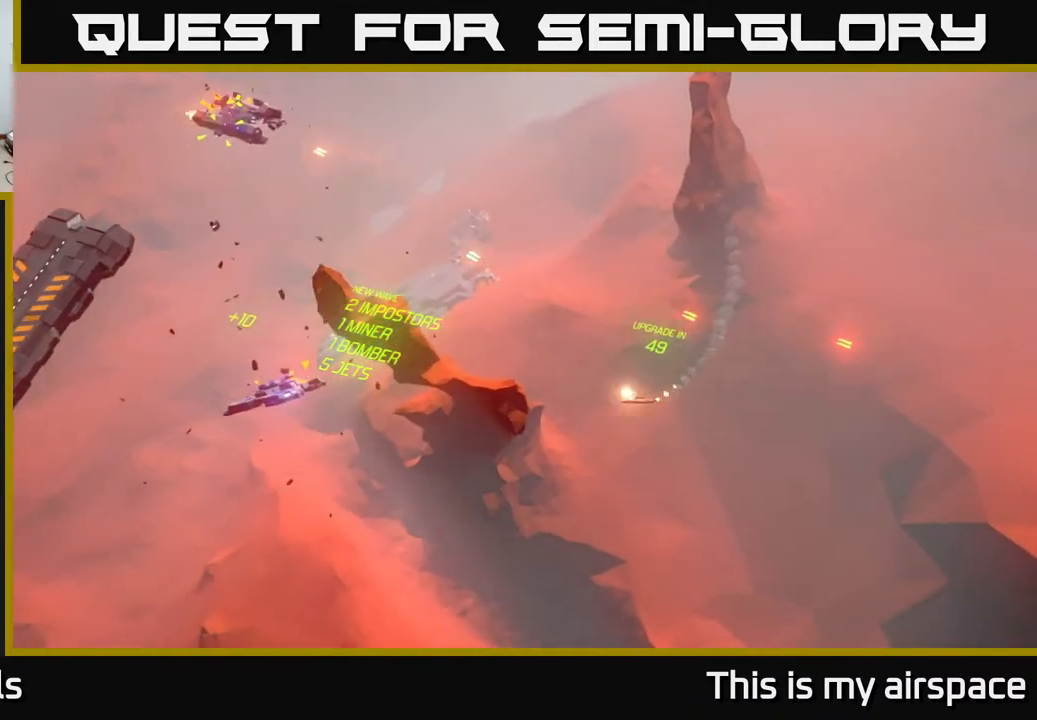
{"buttons": [], "left_stick": "up", "events": [[33, "left_stick", "left"], [150, "left_stick", "up-left"], [283, "left_stick", "up"]]}
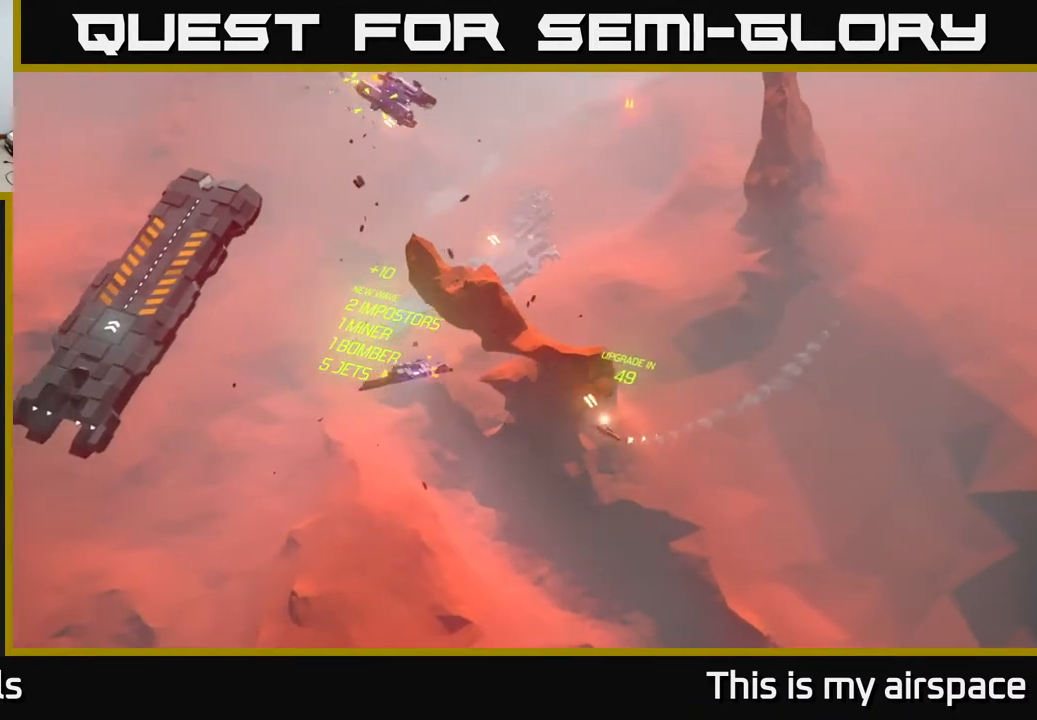
{"buttons": [], "left_stick": "up-right", "events": [[417, "left_stick", "up-right"]]}
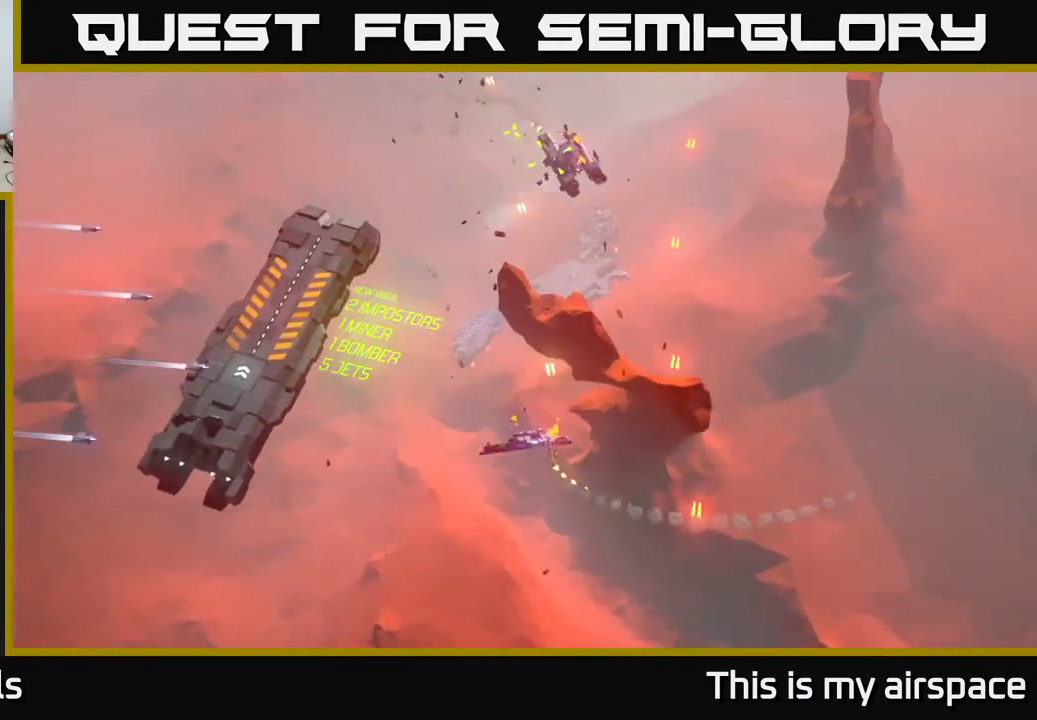
{"buttons": [], "left_stick": "right", "events": [[467, "left_stick", "right"]]}
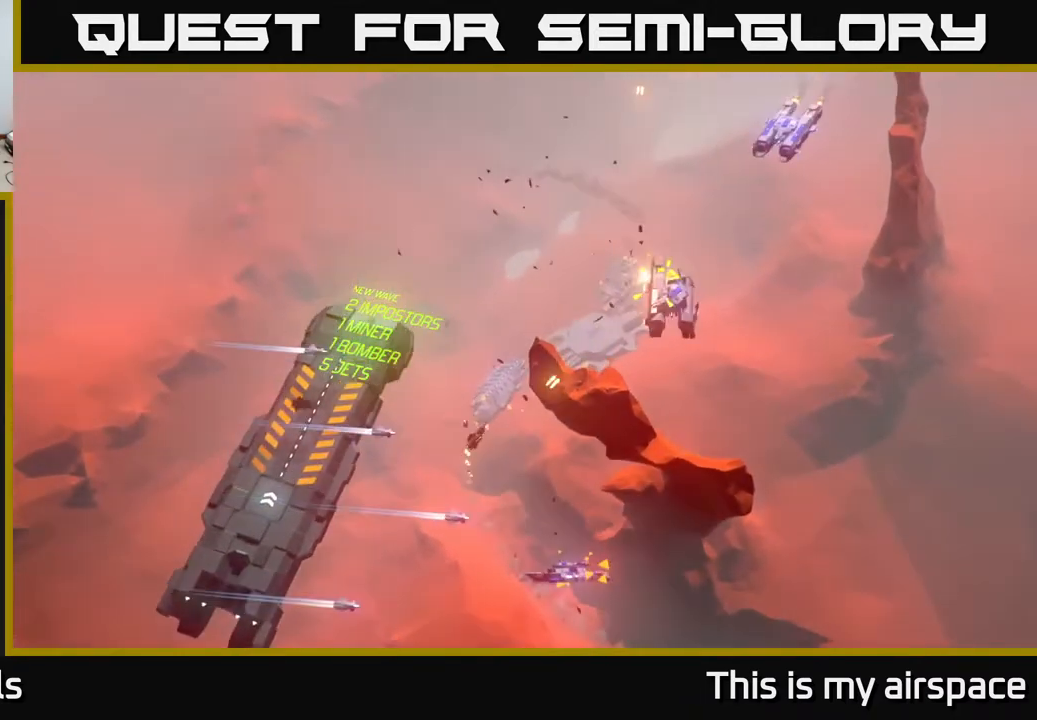
{"buttons": [], "left_stick": "right", "events": []}
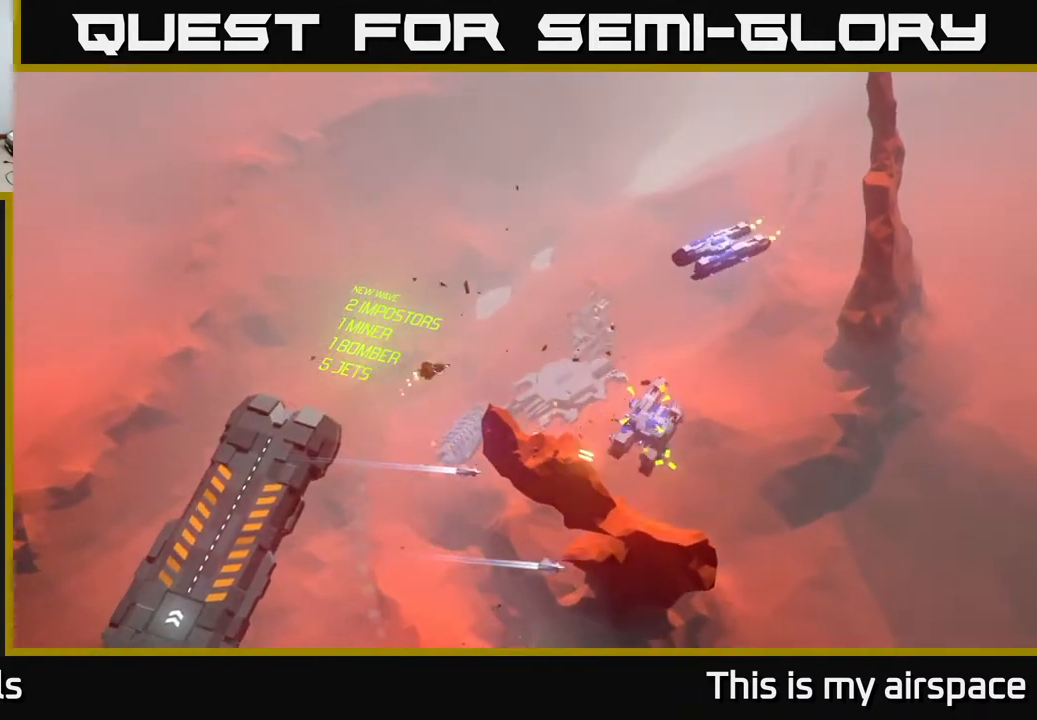
{"buttons": [], "left_stick": "right", "events": []}
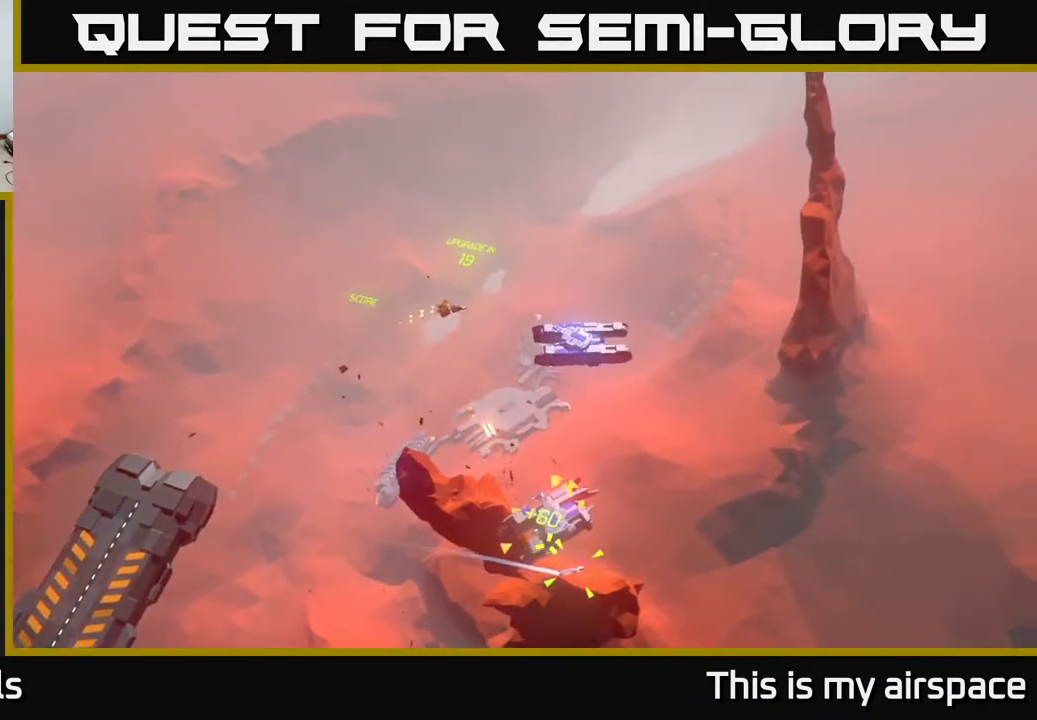
{"buttons": [], "left_stick": "down-left", "events": [[50, "left_stick", "center"], [217, "left_stick", "down"], [333, "left_stick", "down-left"]]}
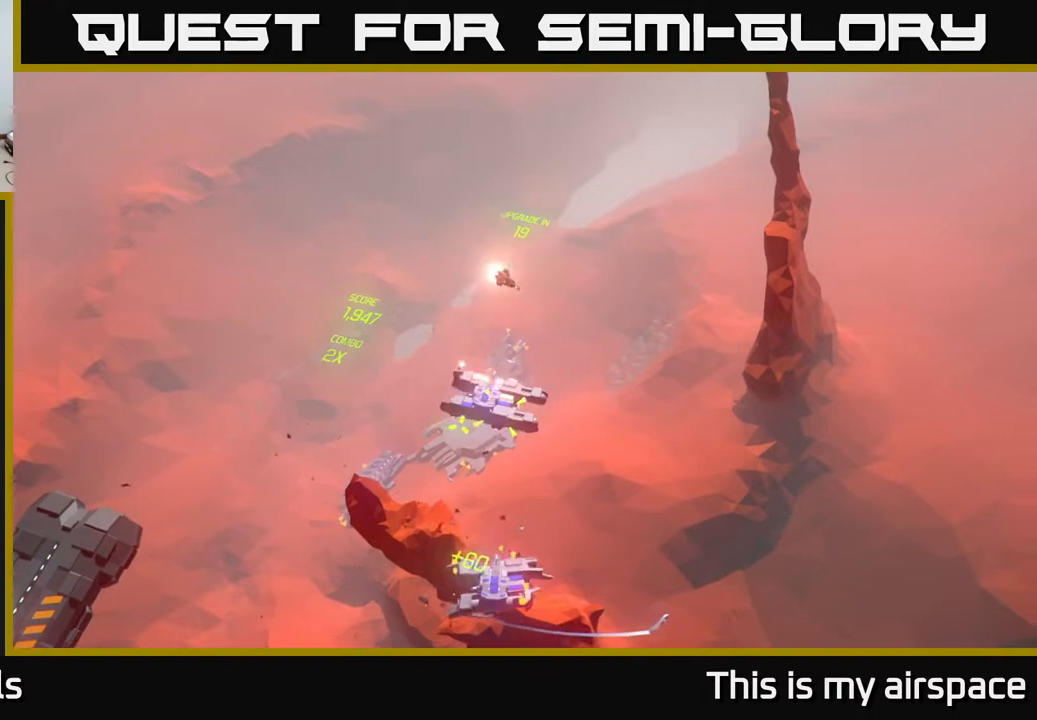
{"buttons": [], "left_stick": "down-left", "events": []}
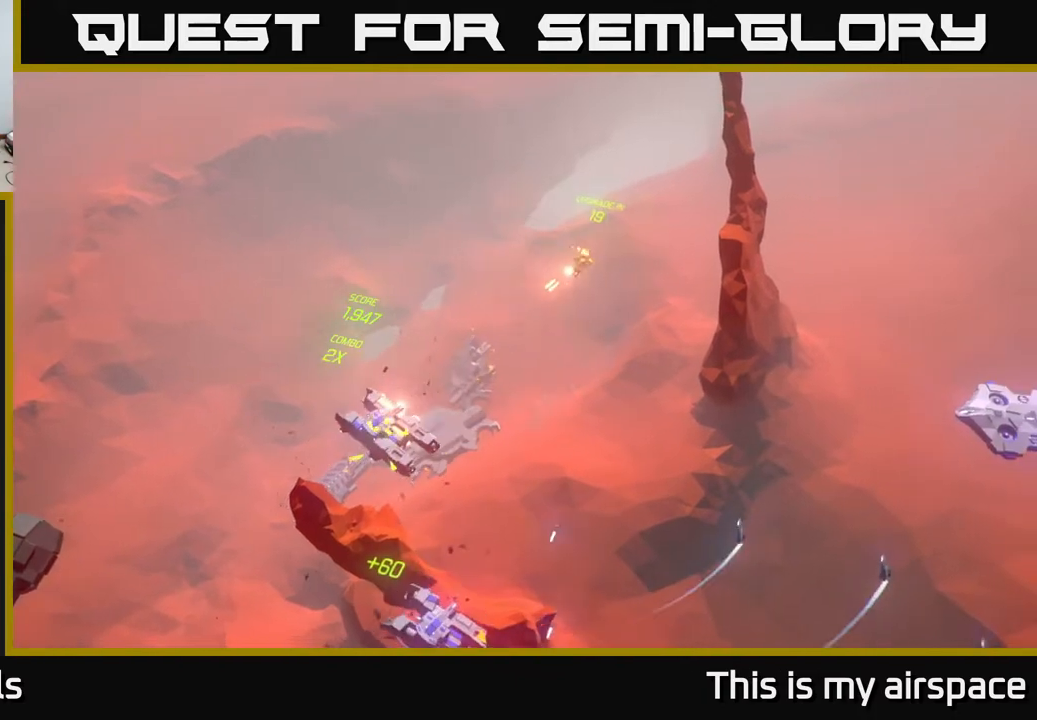
{"buttons": [], "left_stick": "down", "events": [[133, "left_stick", "down"]]}
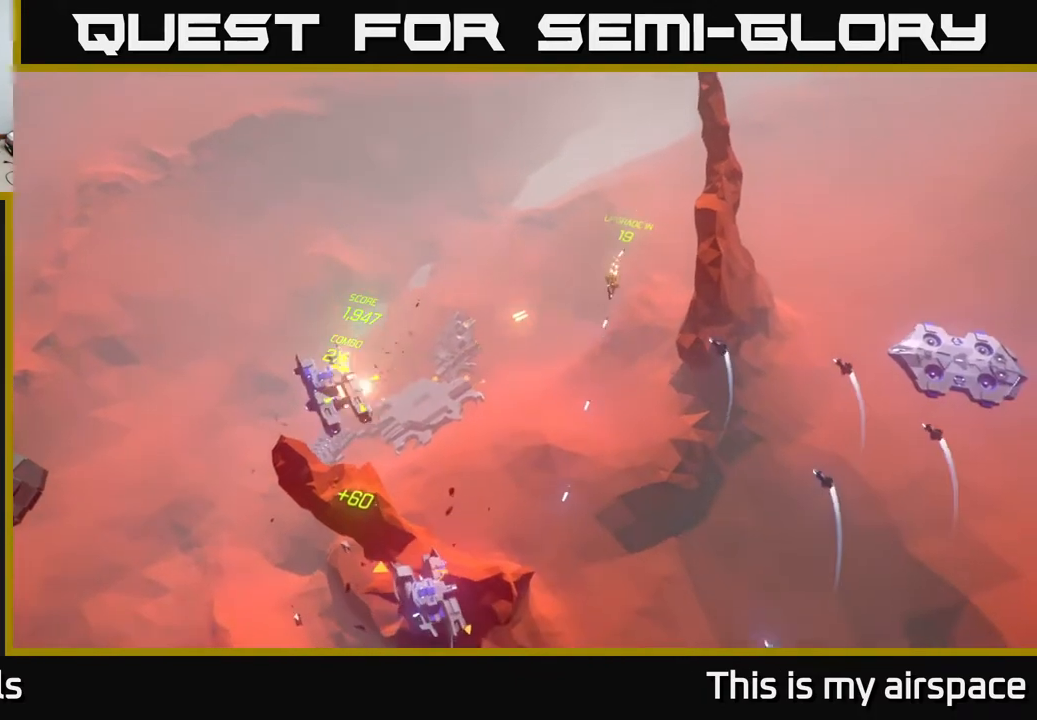
{"buttons": [], "left_stick": "left", "events": [[317, "left_stick", "down-left"], [433, "left_stick", "left"]]}
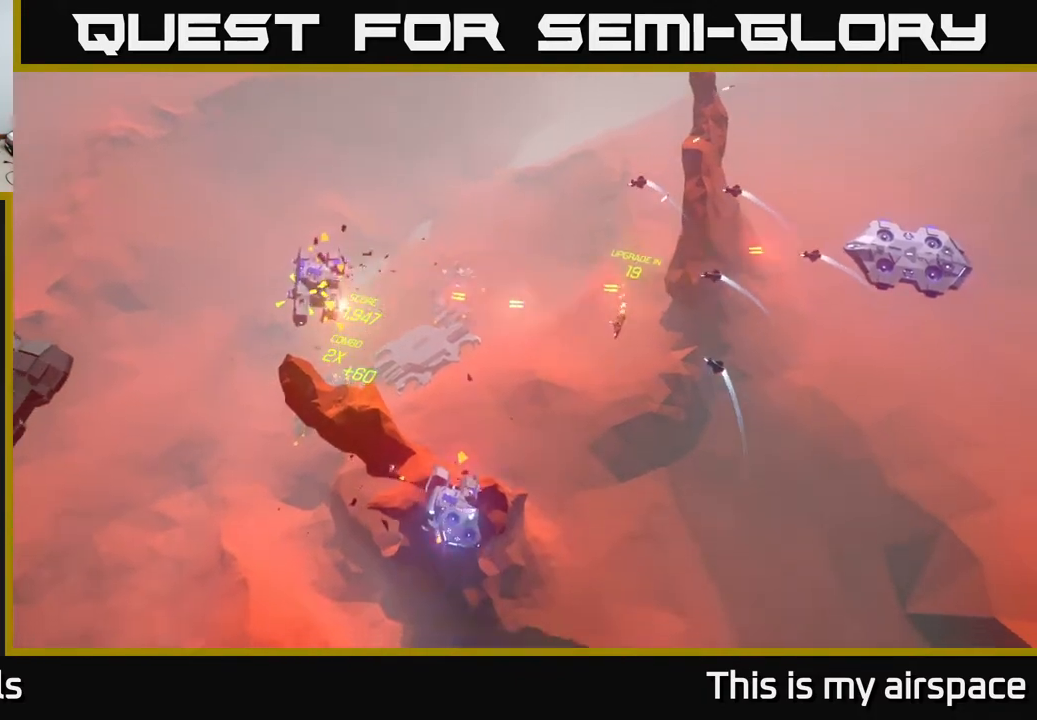
{"buttons": [], "left_stick": "center", "events": [[233, "left_stick", "up-left"], [400, "left_stick", "center"]]}